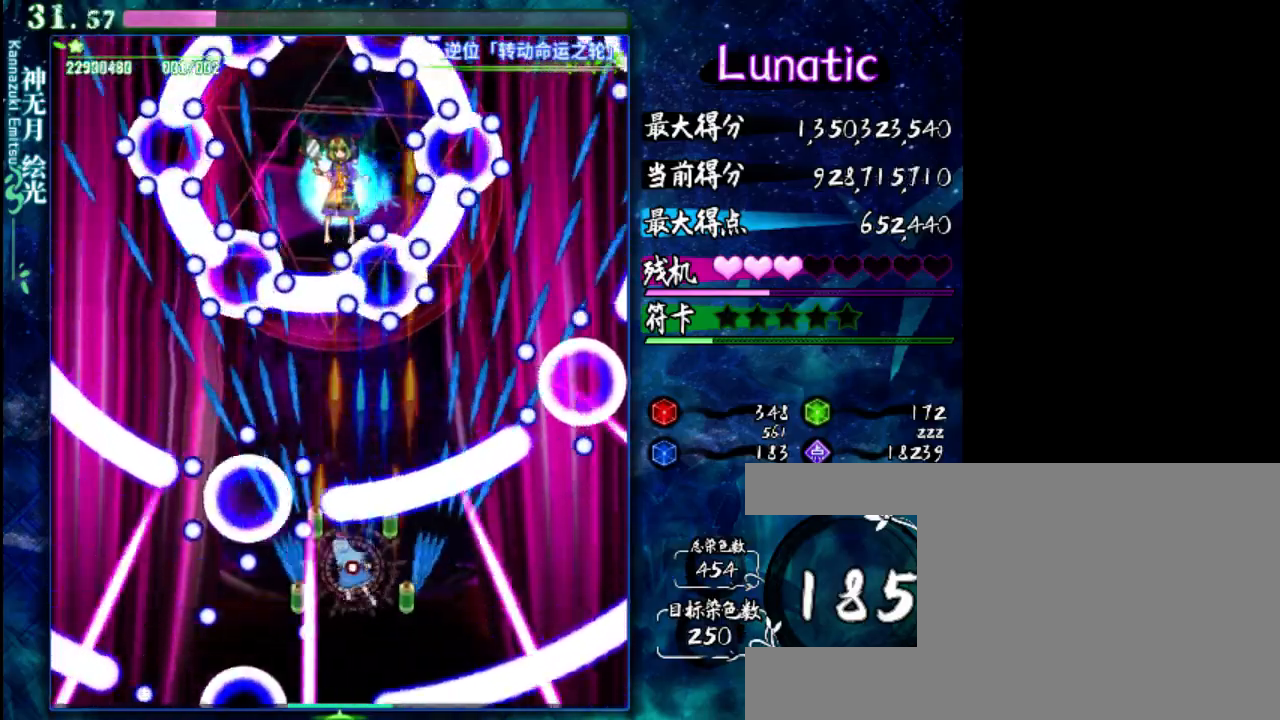
Gameplay with keyboard; each line is a JSON object with the keys held at the frame after it. "events" lists presses ("down") and releases ("up") of "c", "down", "left", "right", "shift", "up", "x" and "z" between this image and that frame as [ms after this image, input, new state], when the widget could be followed in between. No other keys are recorded. Mouse input is not recorded.
{"keys": ["left", "shift", "z"], "events": []}
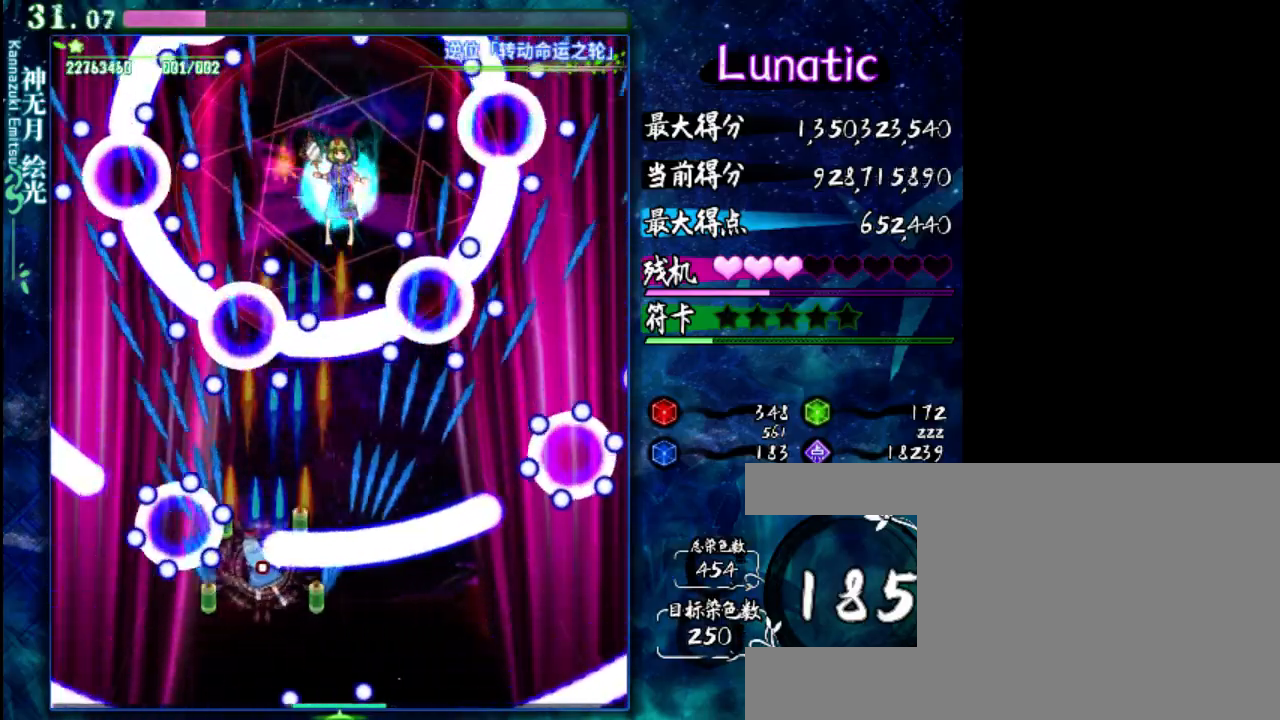
{"keys": ["right", "shift", "z"], "events": [[167, "up", "down"], [267, "left", "up"], [400, "up", "up"], [467, "right", "down"]]}
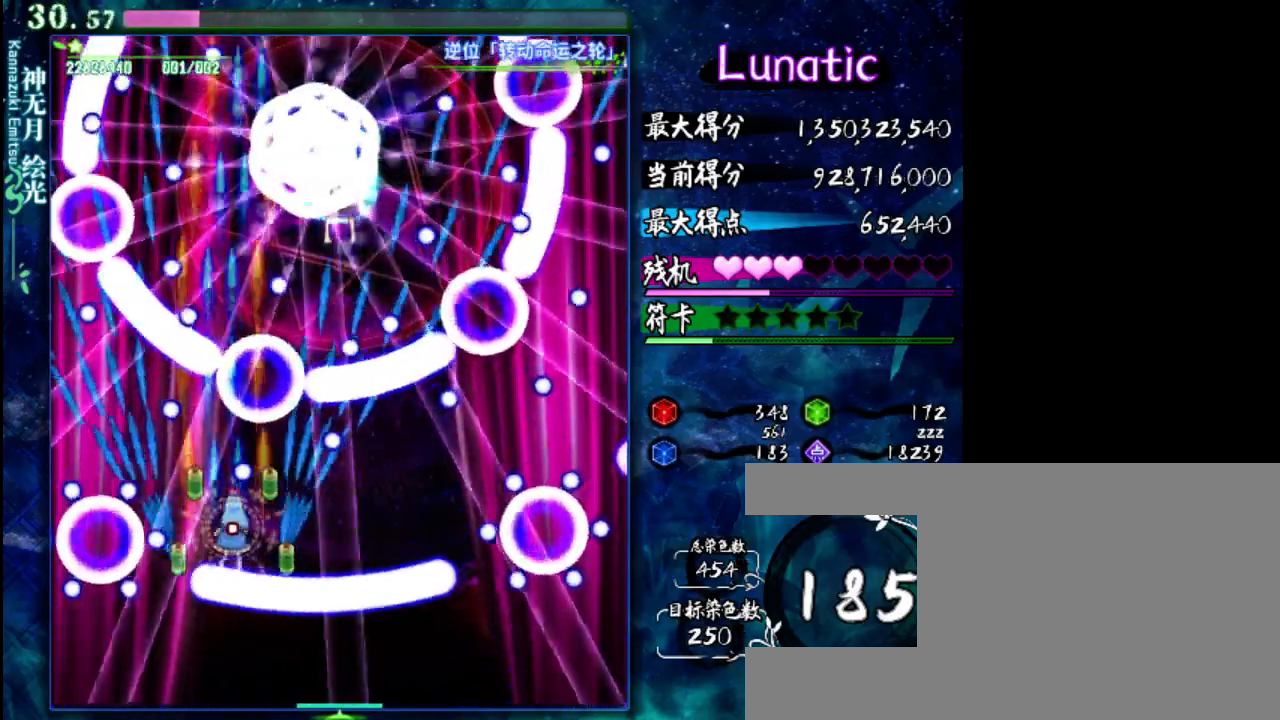
{"keys": ["z"], "events": [[100, "down", "down"], [133, "right", "up"], [267, "down", "up"], [400, "shift", "up"], [467, "right", "down"], [500, "right", "up"]]}
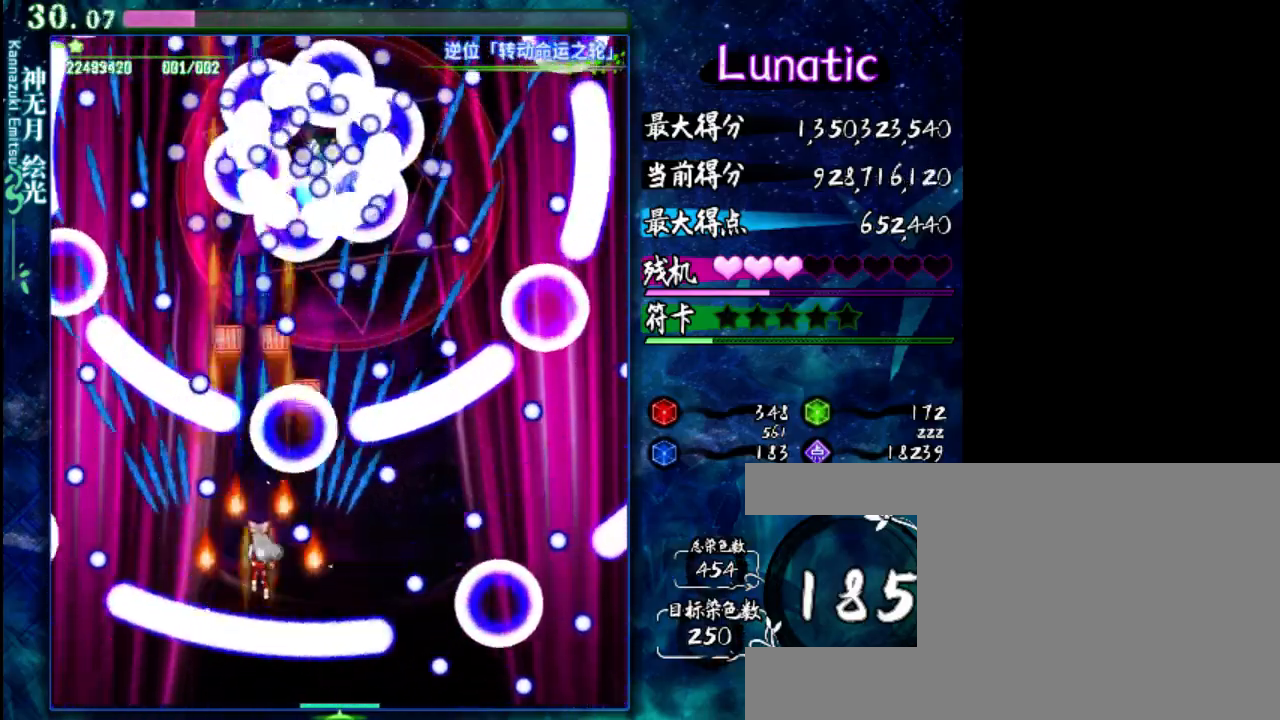
{"keys": ["z"], "events": [[233, "down", "down"], [300, "down", "up"]]}
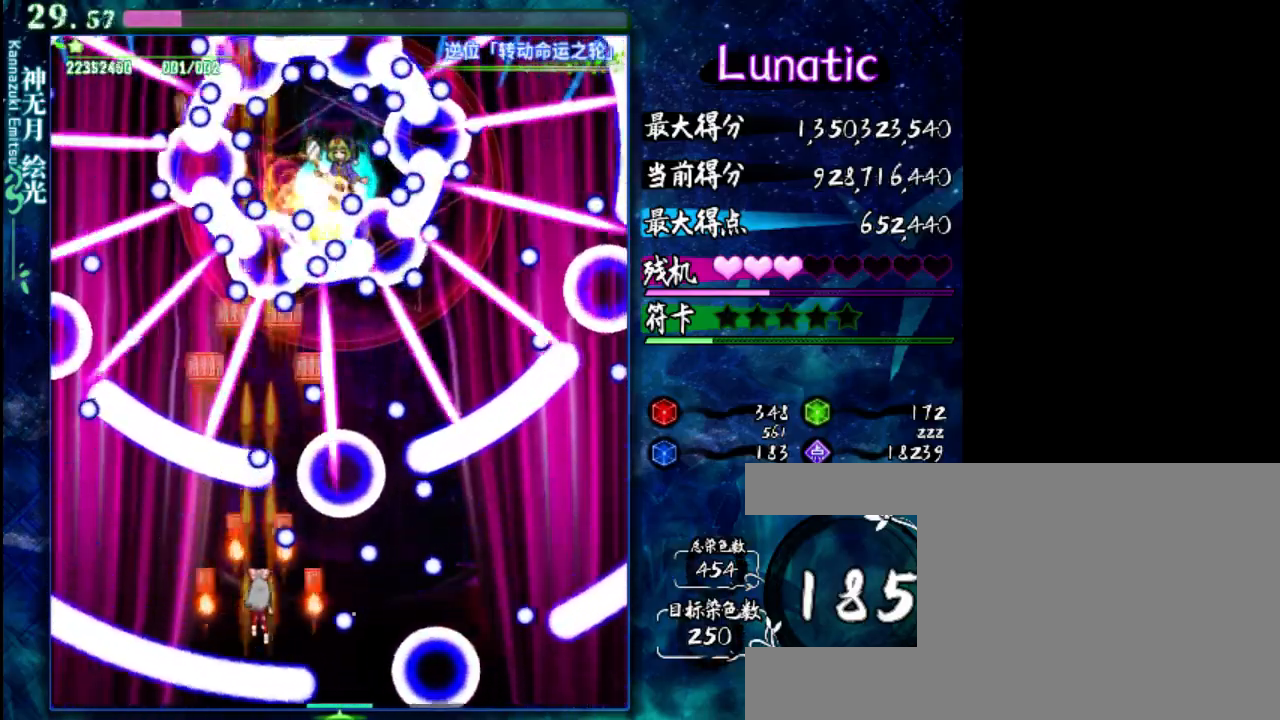
{"keys": ["shift", "z"], "events": [[33, "shift", "down"], [100, "right", "down"], [233, "right", "up"], [350, "right", "down"], [450, "right", "up"]]}
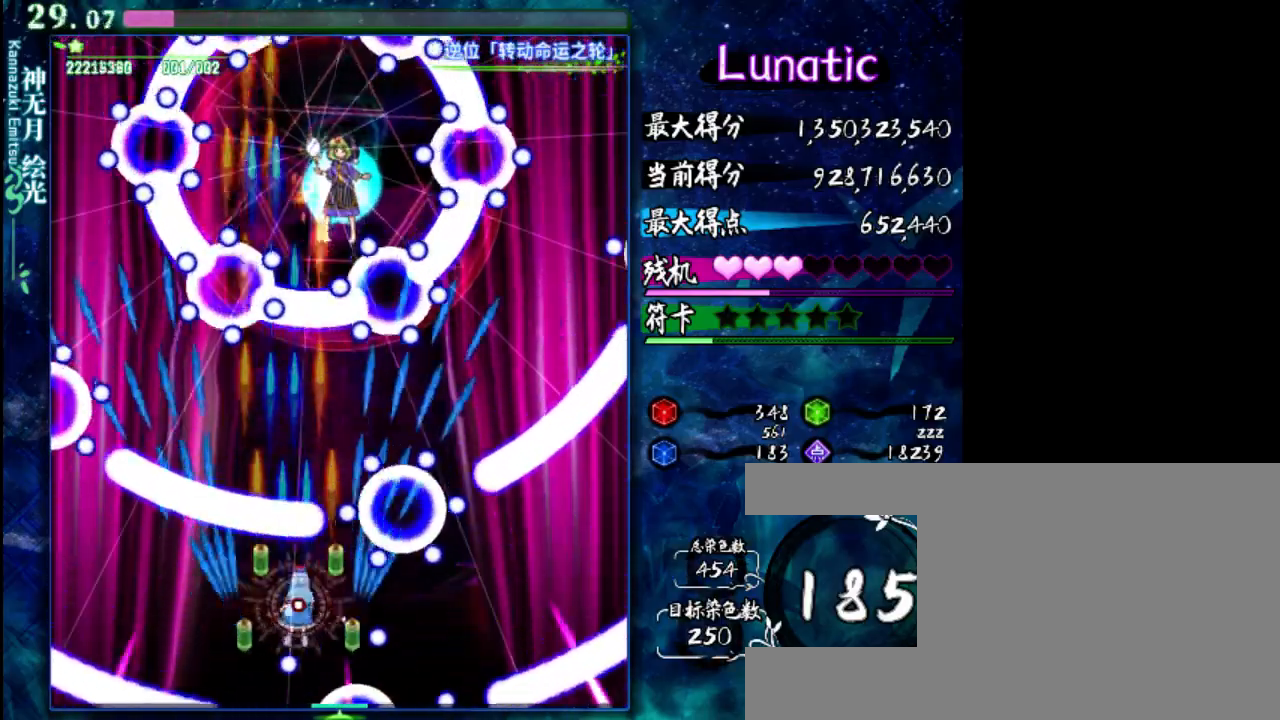
{"keys": ["right", "shift", "z"], "events": [[50, "right", "down"], [317, "shift", "up"], [417, "shift", "down"]]}
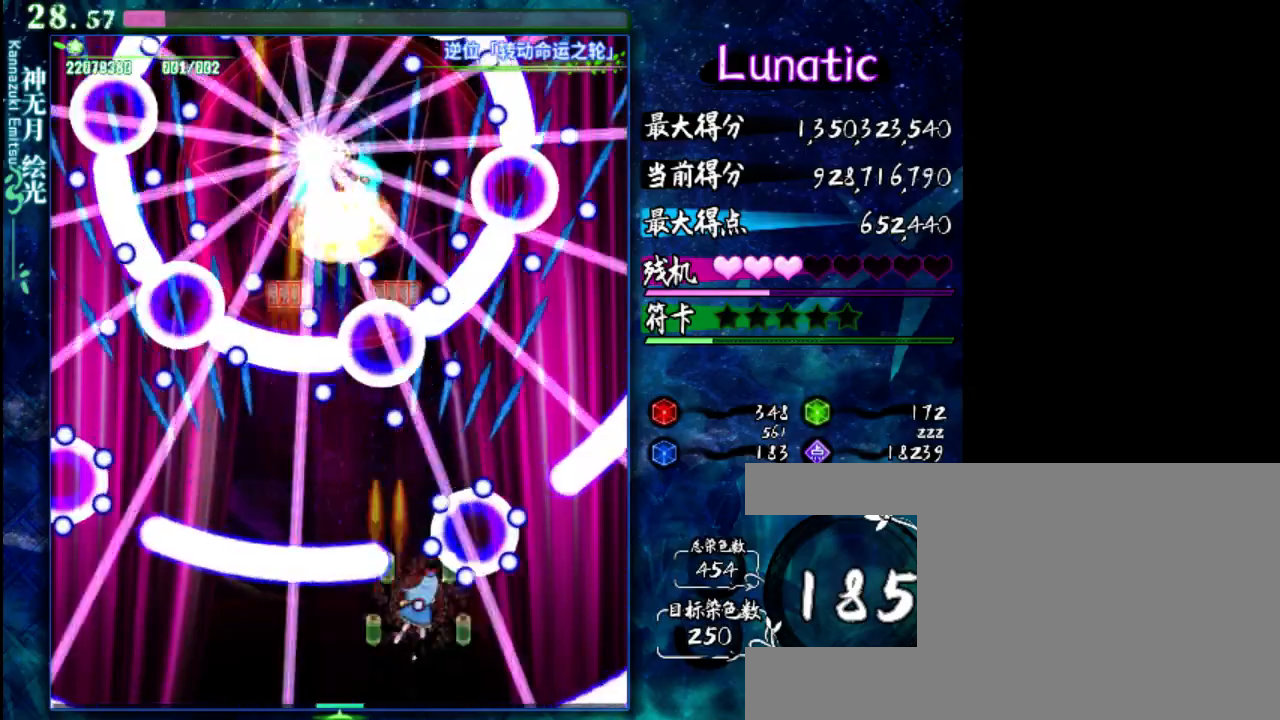
{"keys": ["left", "shift", "z"], "events": [[150, "up", "down"], [250, "right", "up"], [283, "shift", "up"], [417, "up", "up"], [450, "left", "down"], [450, "shift", "down"]]}
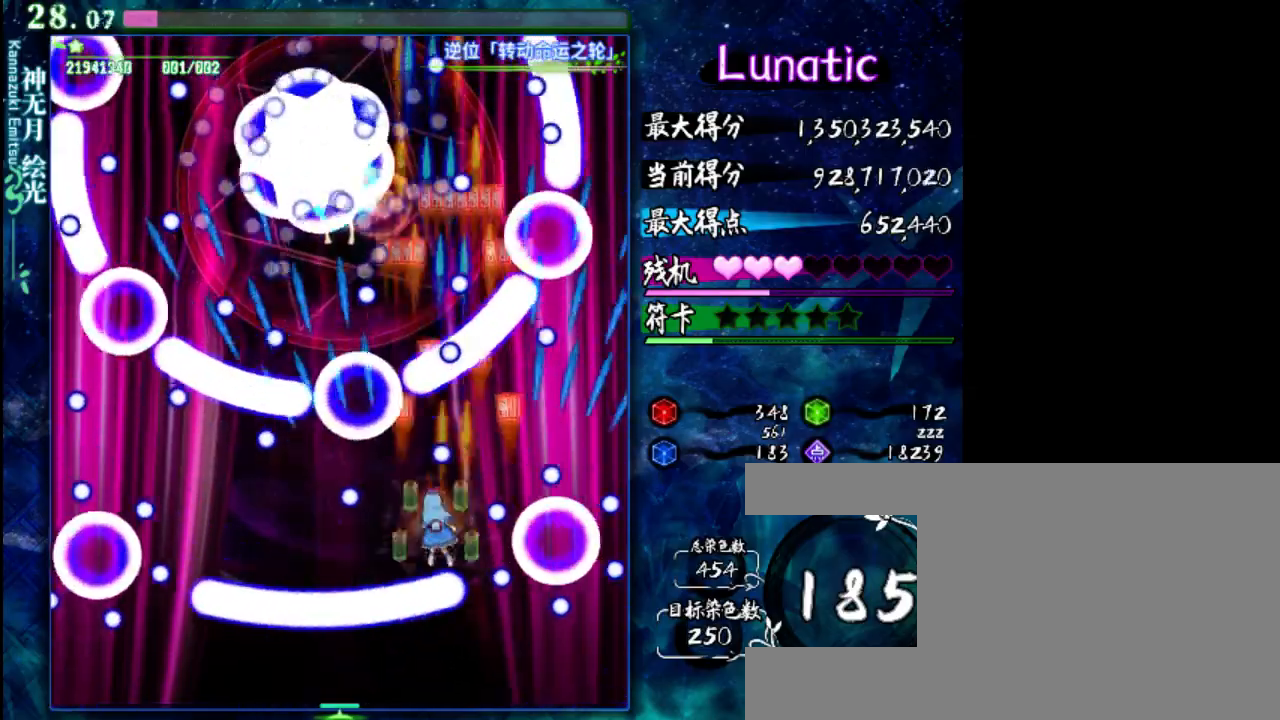
{"keys": ["left", "shift", "z"], "events": [[117, "down", "down"], [150, "left", "up"], [383, "left", "down"], [417, "down", "up"]]}
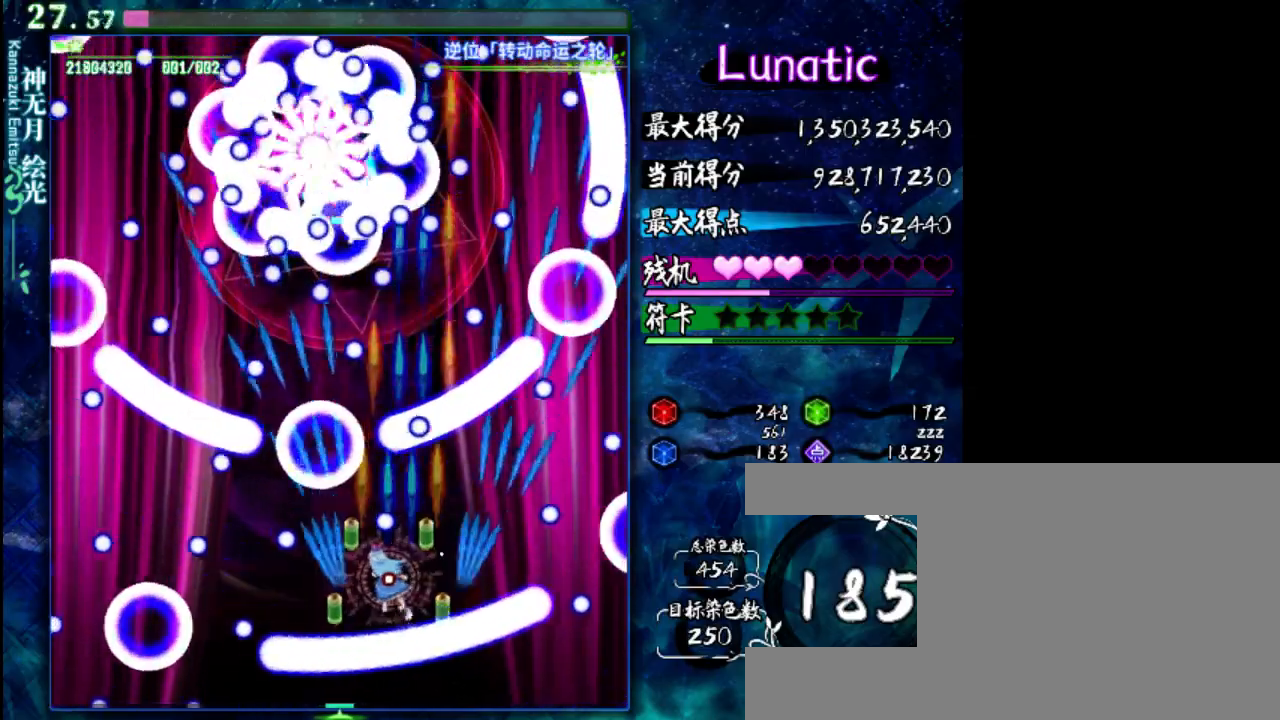
{"keys": ["left", "shift", "z"], "events": [[167, "left", "up"], [467, "left", "down"]]}
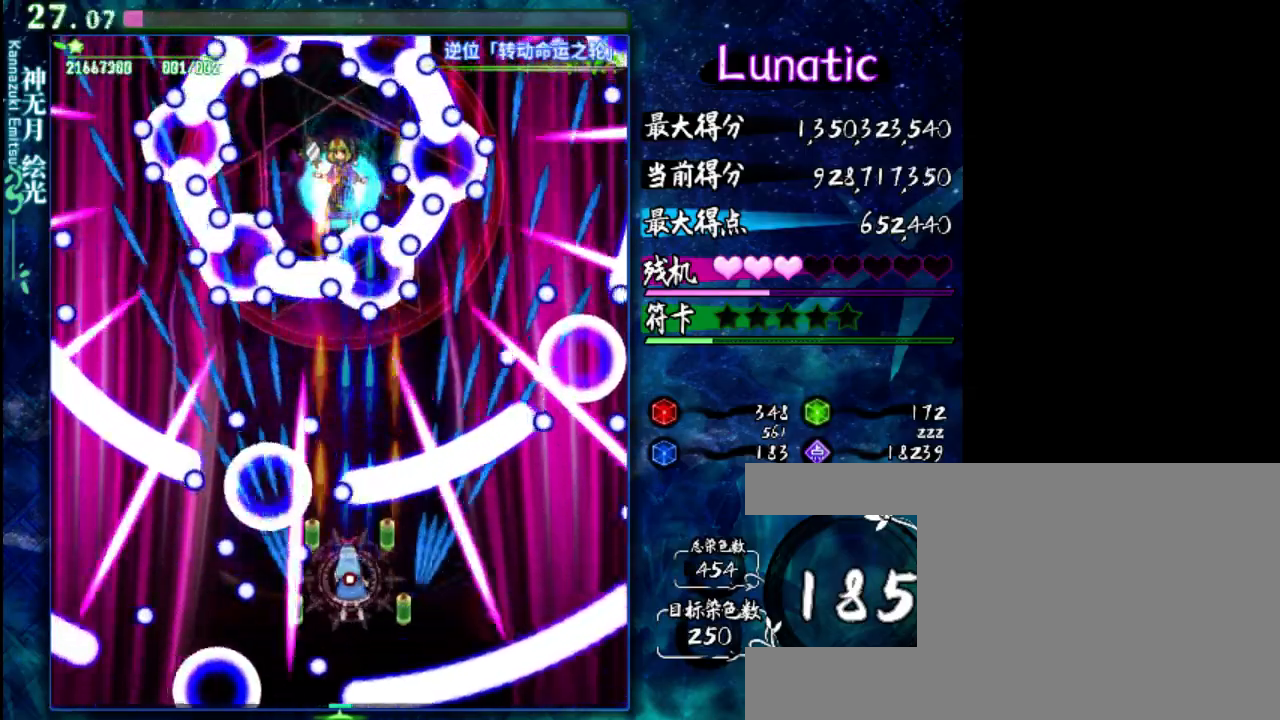
{"keys": ["left", "shift", "z"], "events": [[100, "left", "up"], [233, "left", "down"]]}
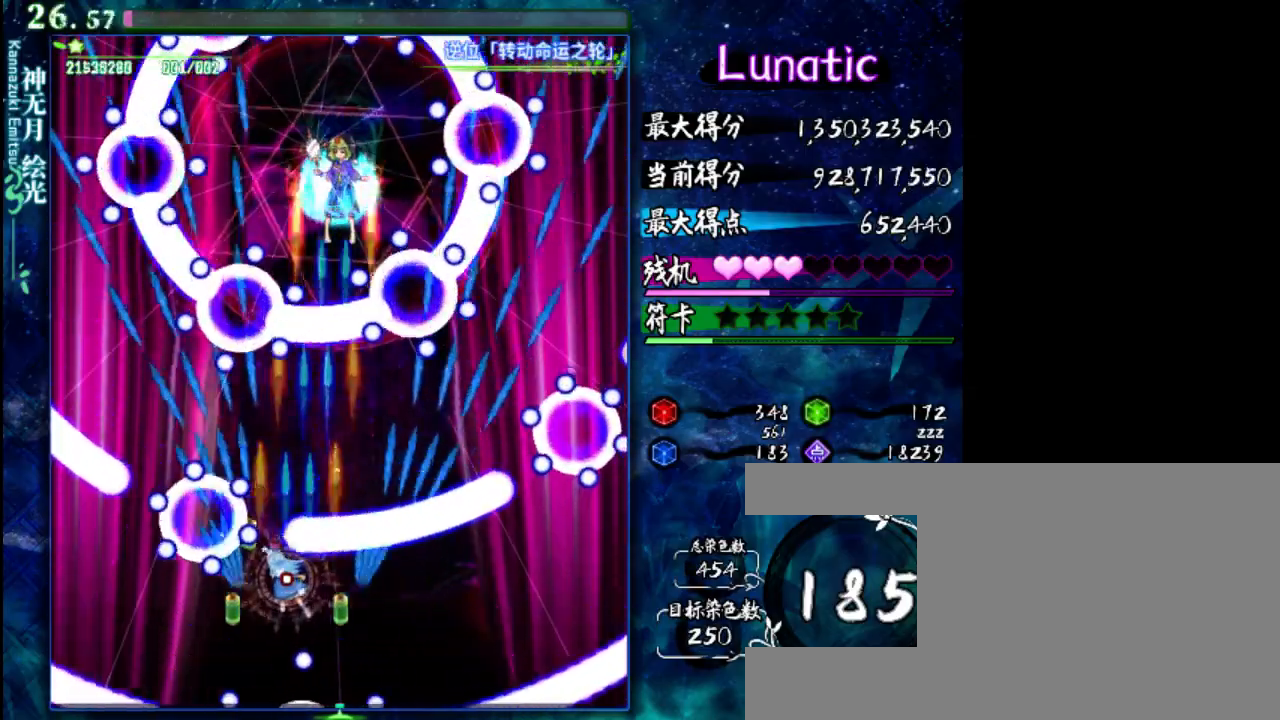
{"keys": ["right", "shift", "up", "z"], "events": [[233, "up", "down"], [333, "left", "up"], [500, "right", "down"]]}
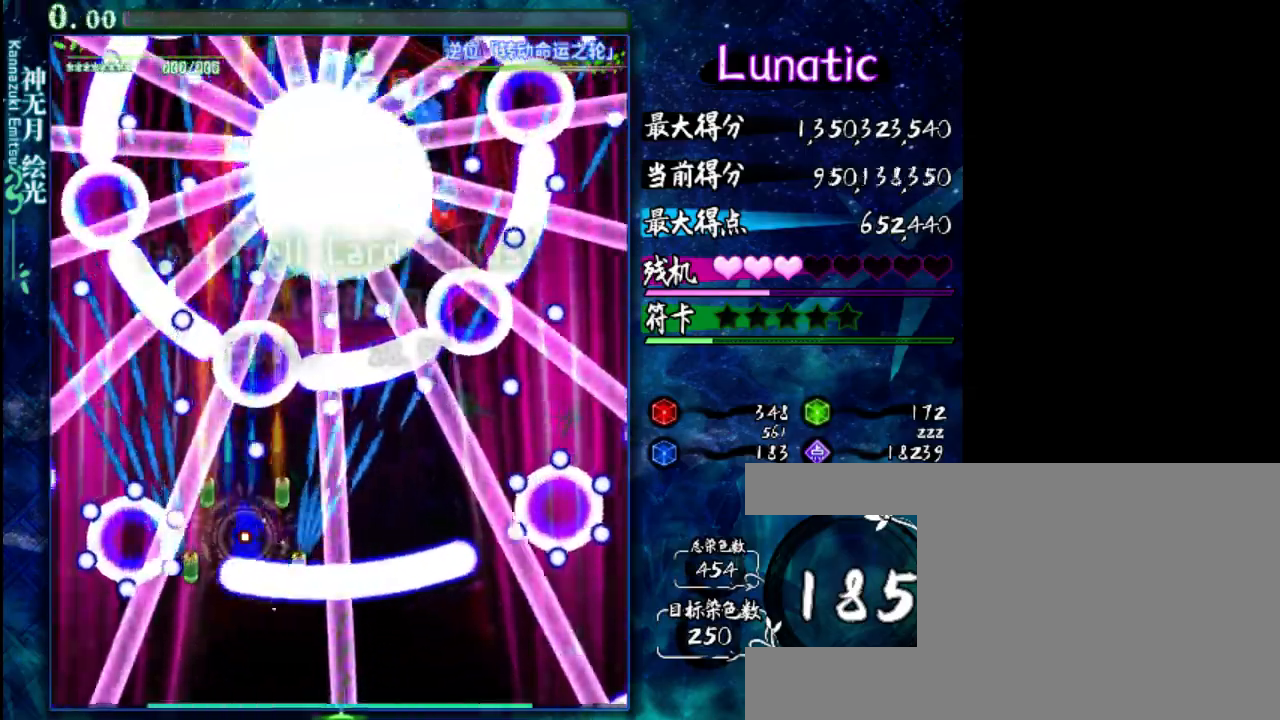
{"keys": ["z"], "events": [[67, "up", "up"], [200, "right", "up"], [300, "down", "down"], [383, "down", "up"], [450, "shift", "up"]]}
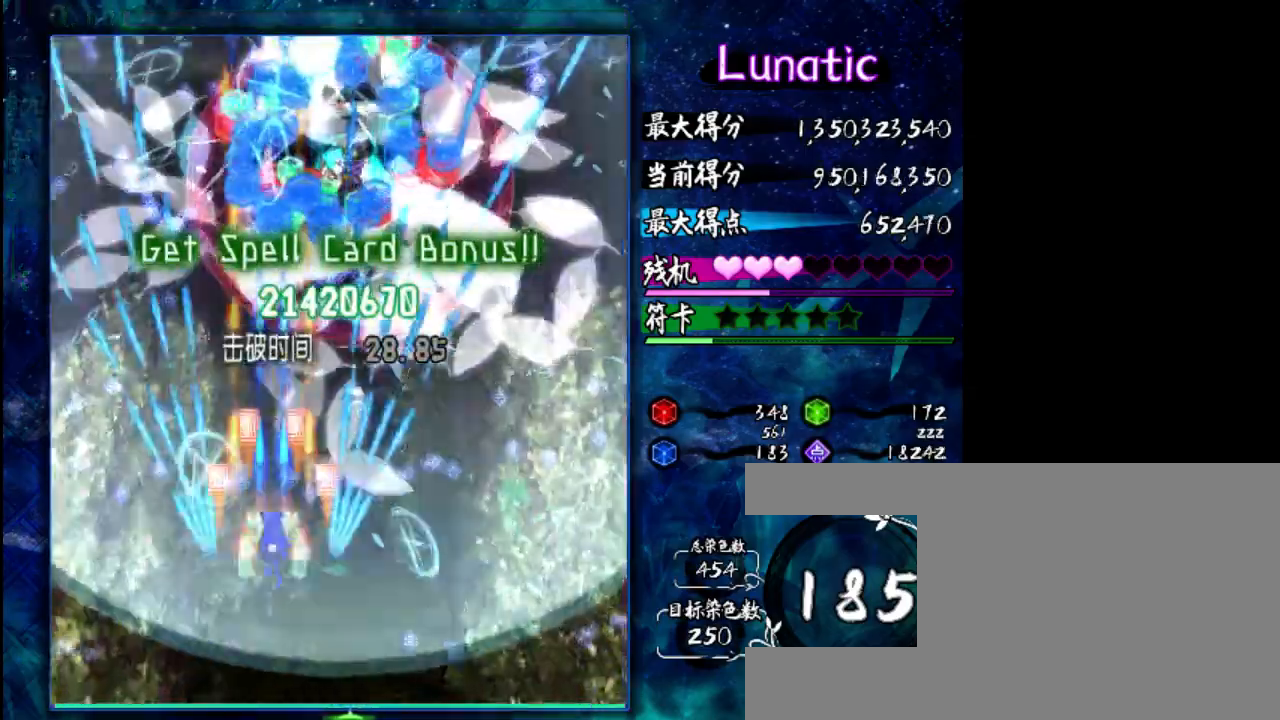
{"keys": ["down", "z"], "events": [[117, "right", "down"], [250, "down", "down"], [317, "right", "up"]]}
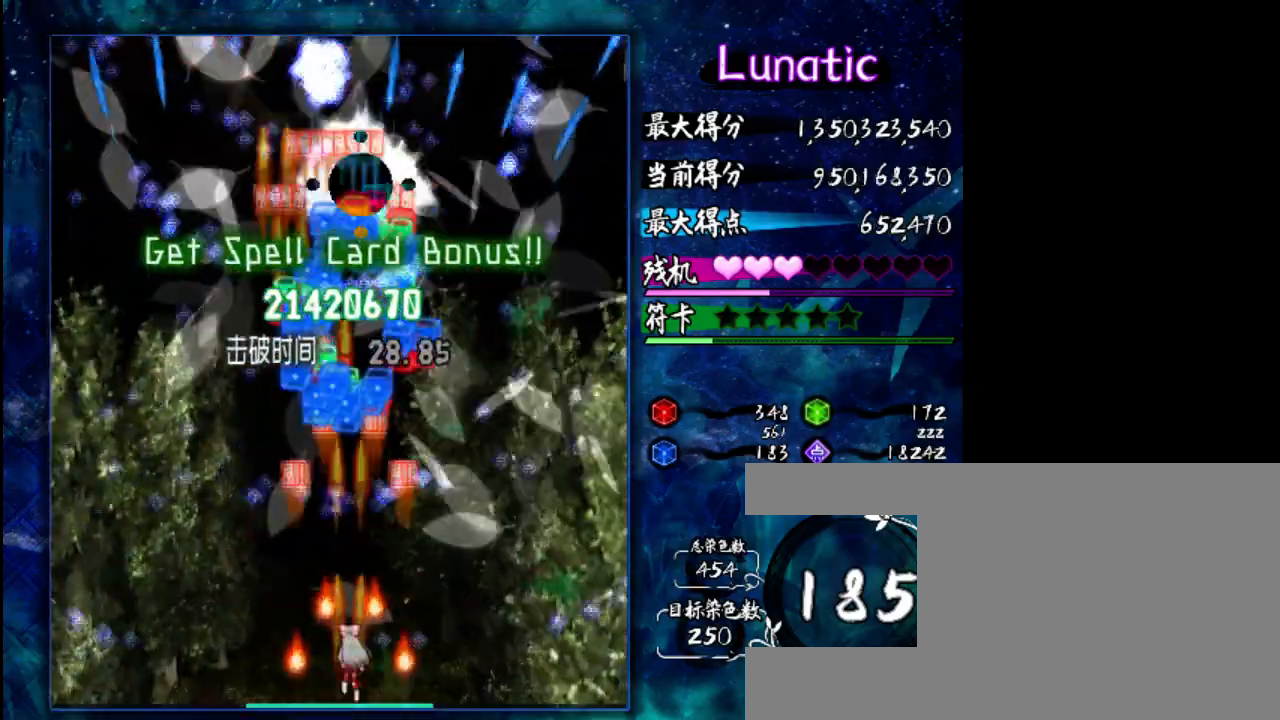
{"keys": ["z"], "events": [[150, "down", "up"]]}
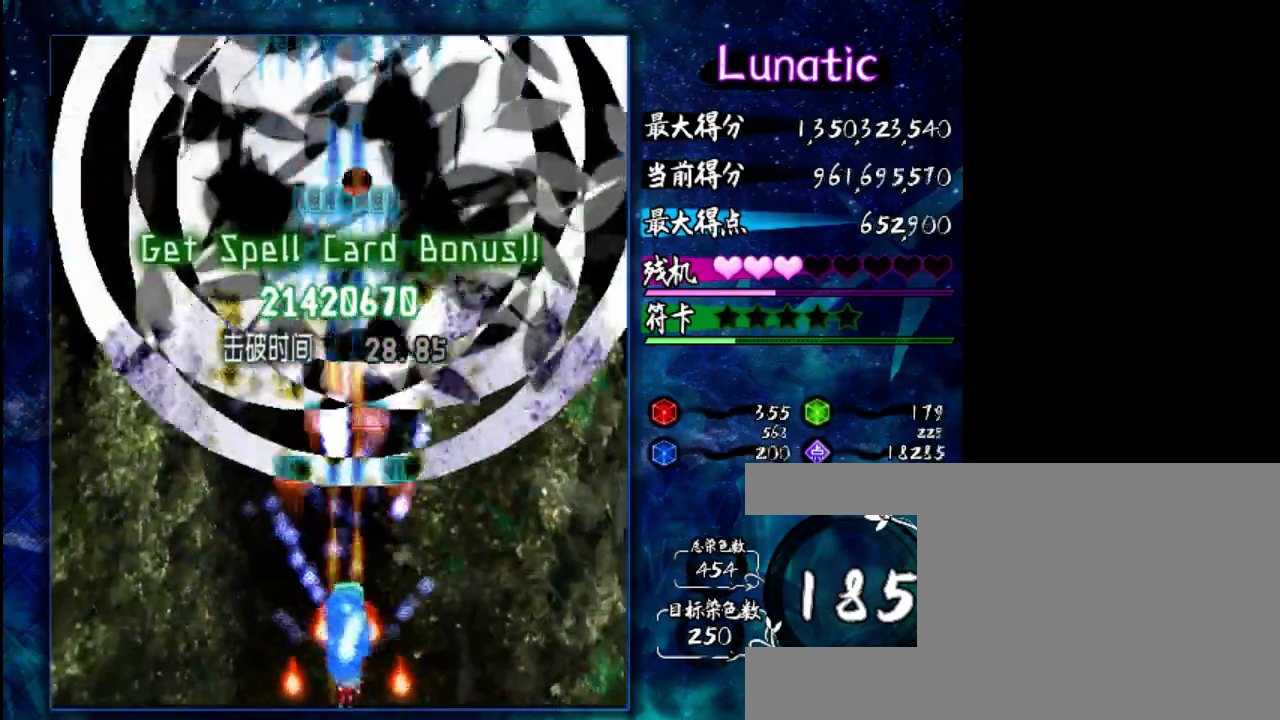
{"keys": ["z"], "events": []}
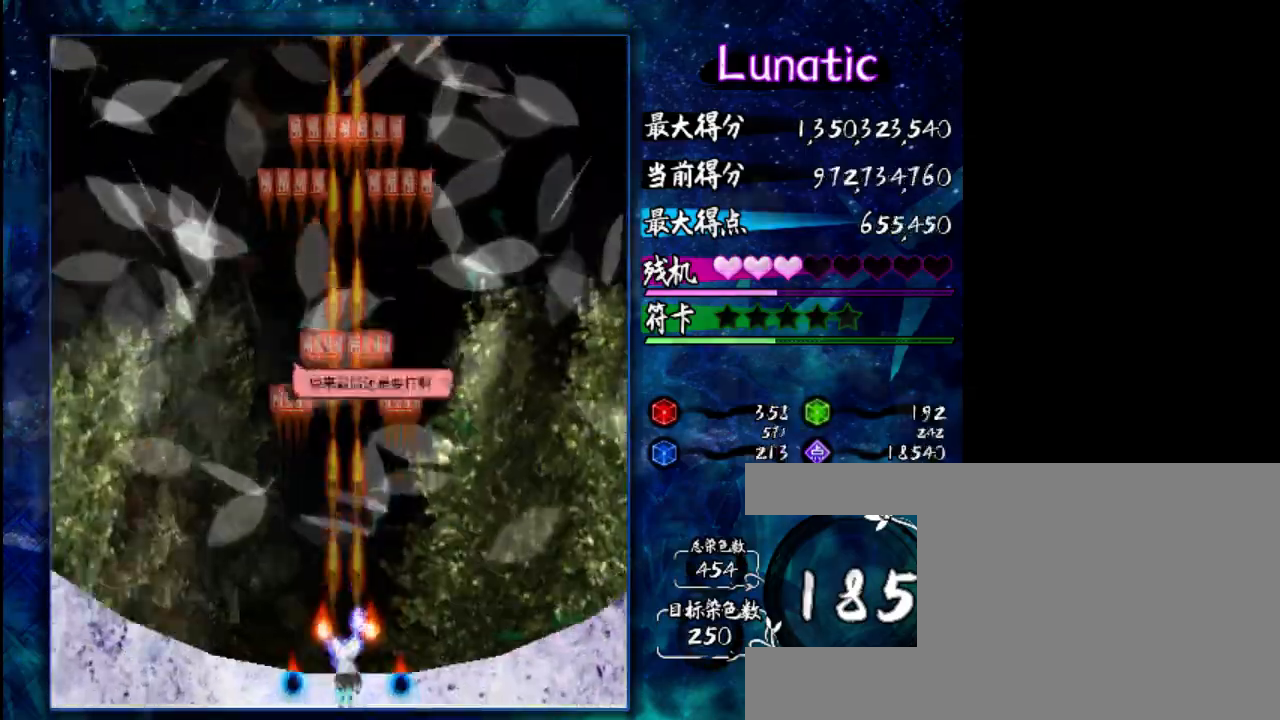
{"keys": ["z"], "events": []}
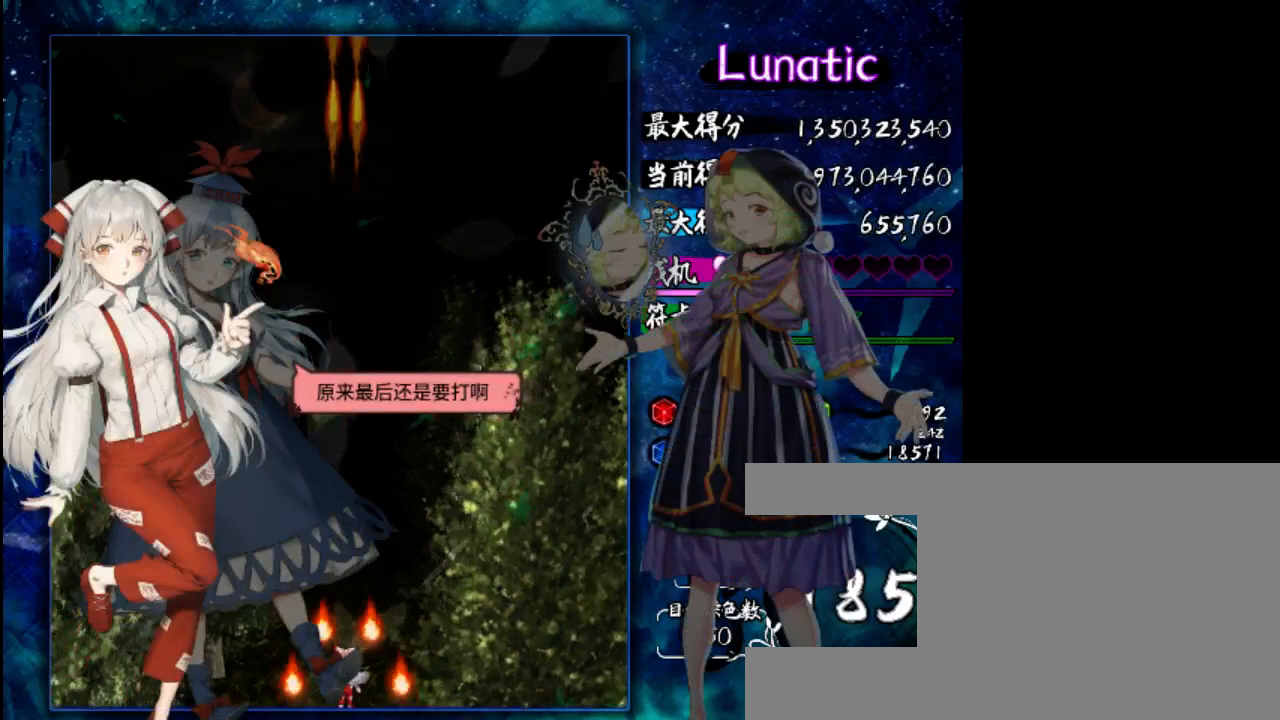
{"keys": ["z"], "events": []}
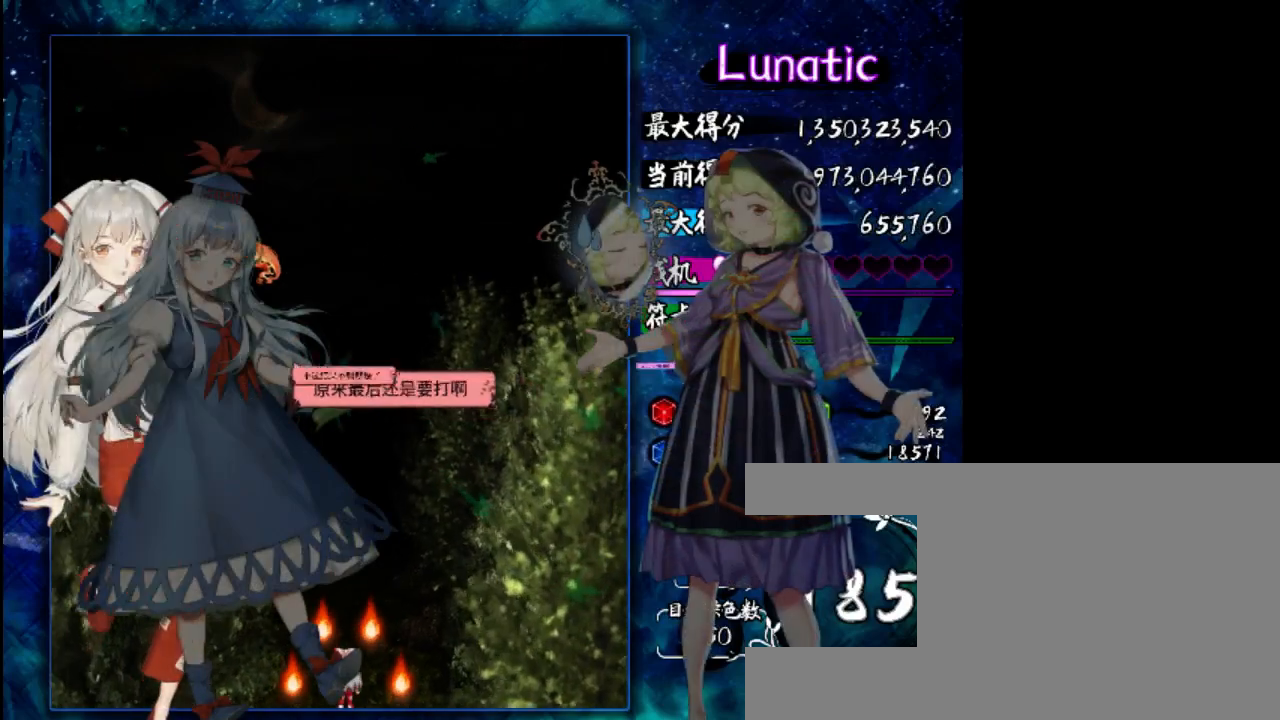
{"keys": ["z"], "events": []}
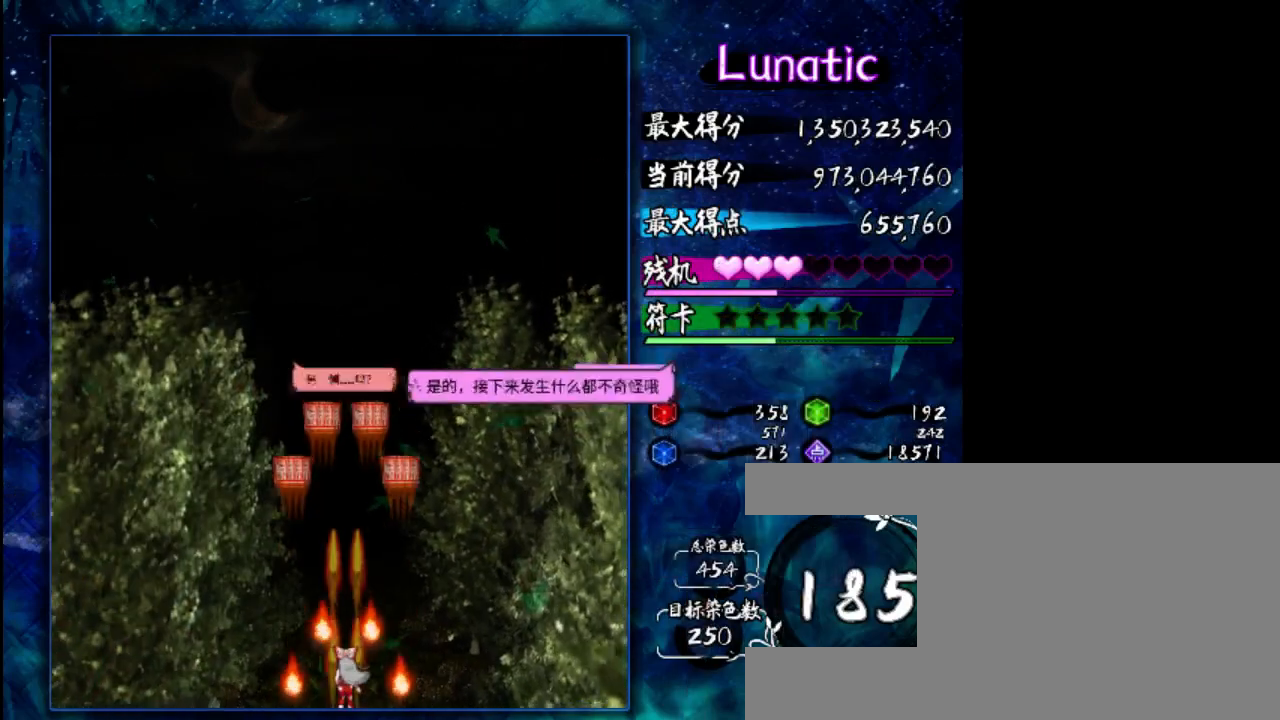
{"keys": ["z"], "events": []}
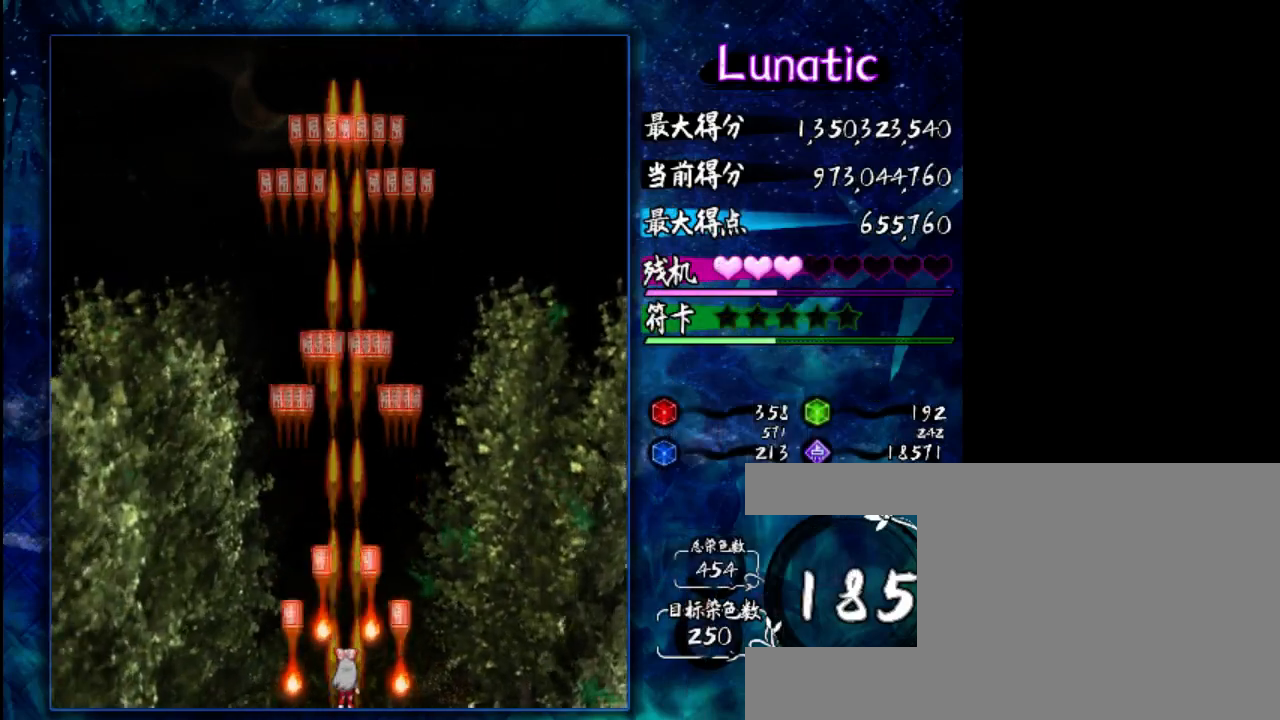
{"keys": ["z"], "events": []}
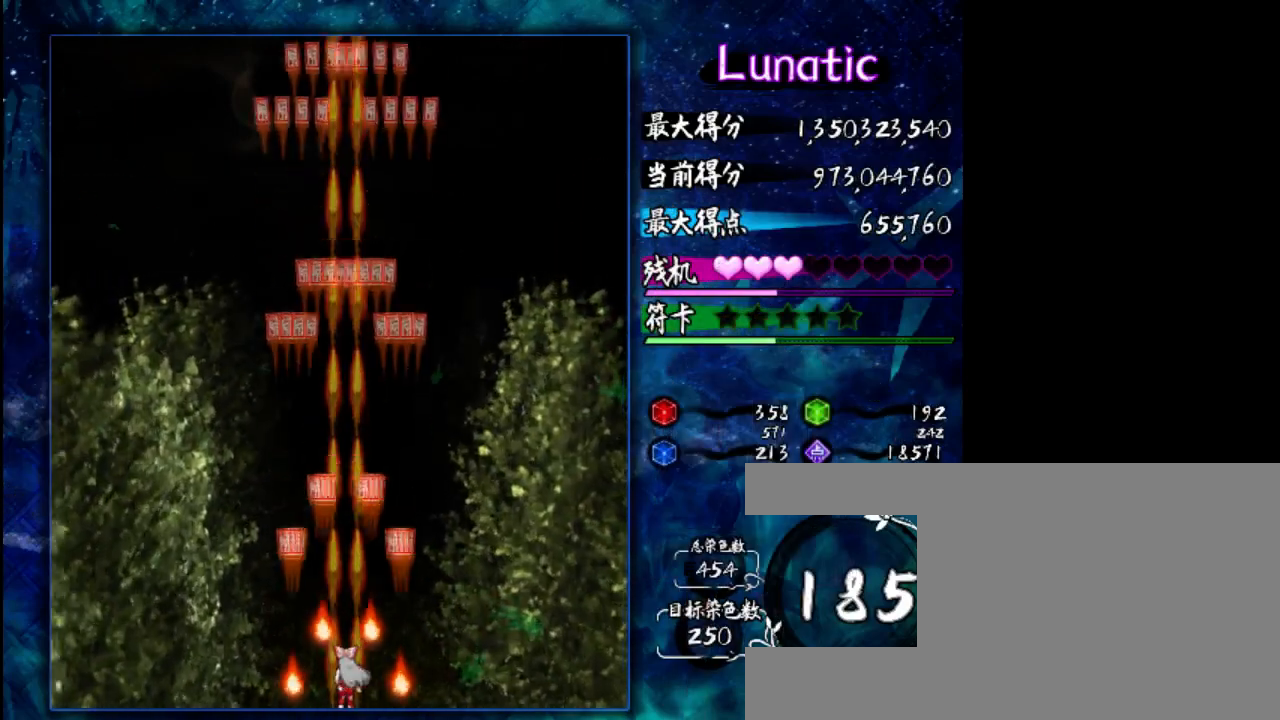
{"keys": ["z"], "events": []}
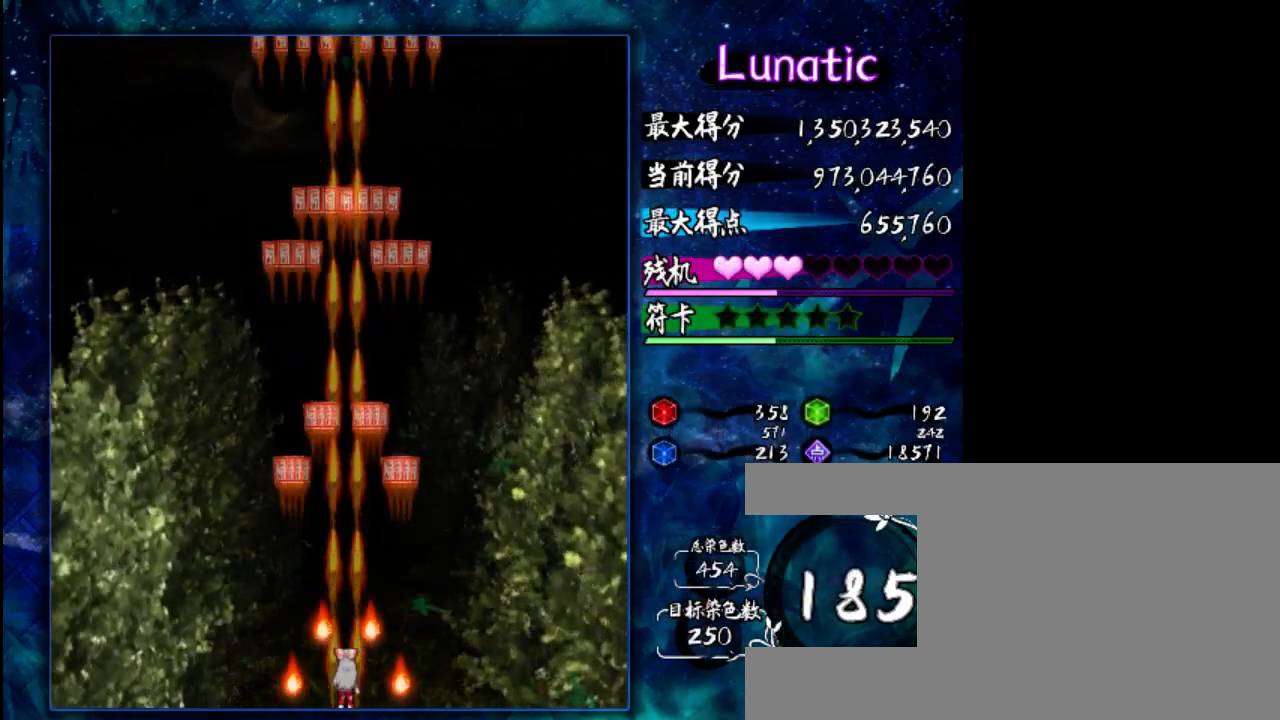
{"keys": ["z"], "events": []}
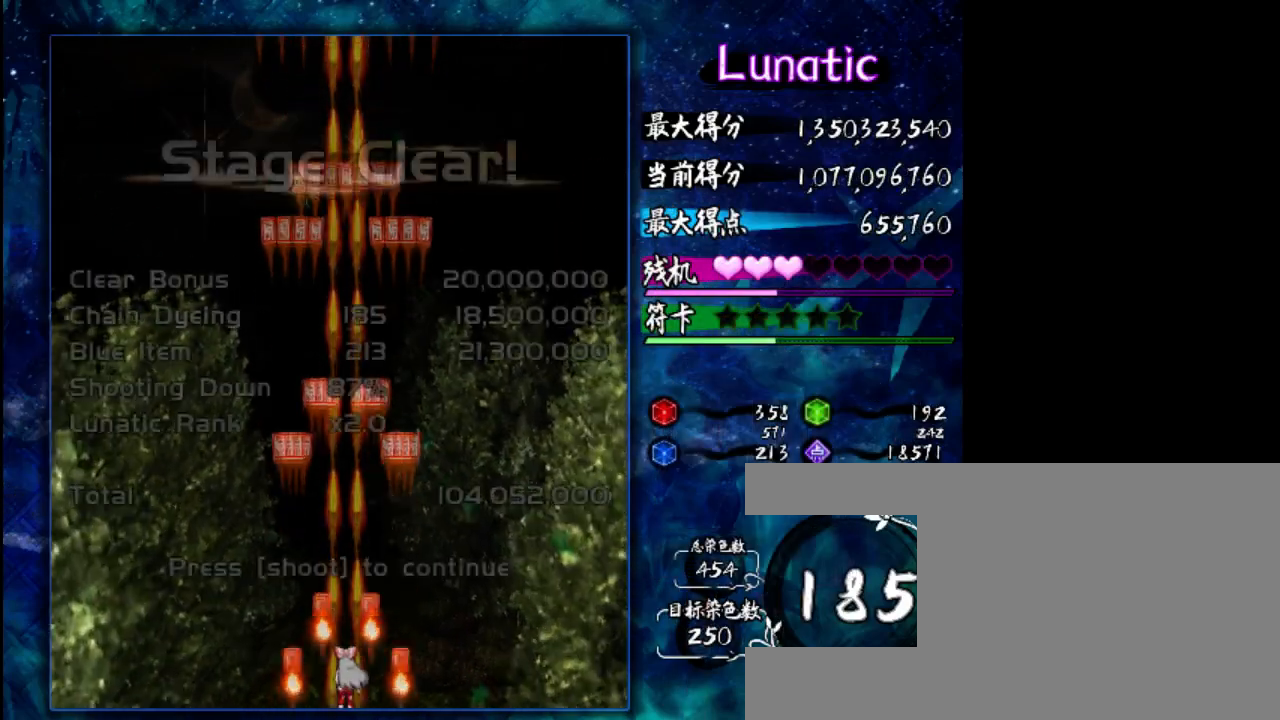
{"keys": [], "events": [[467, "z", "up"]]}
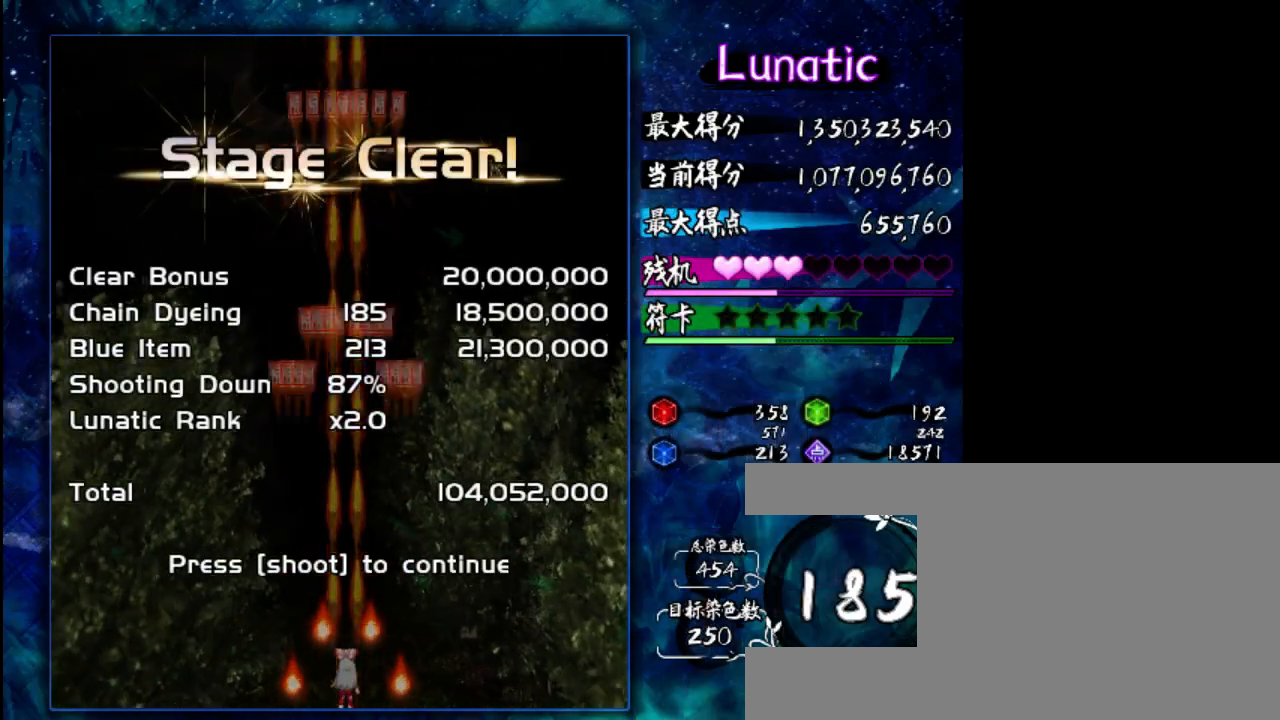
{"keys": [], "events": [[233, "z", "down"], [333, "z", "up"]]}
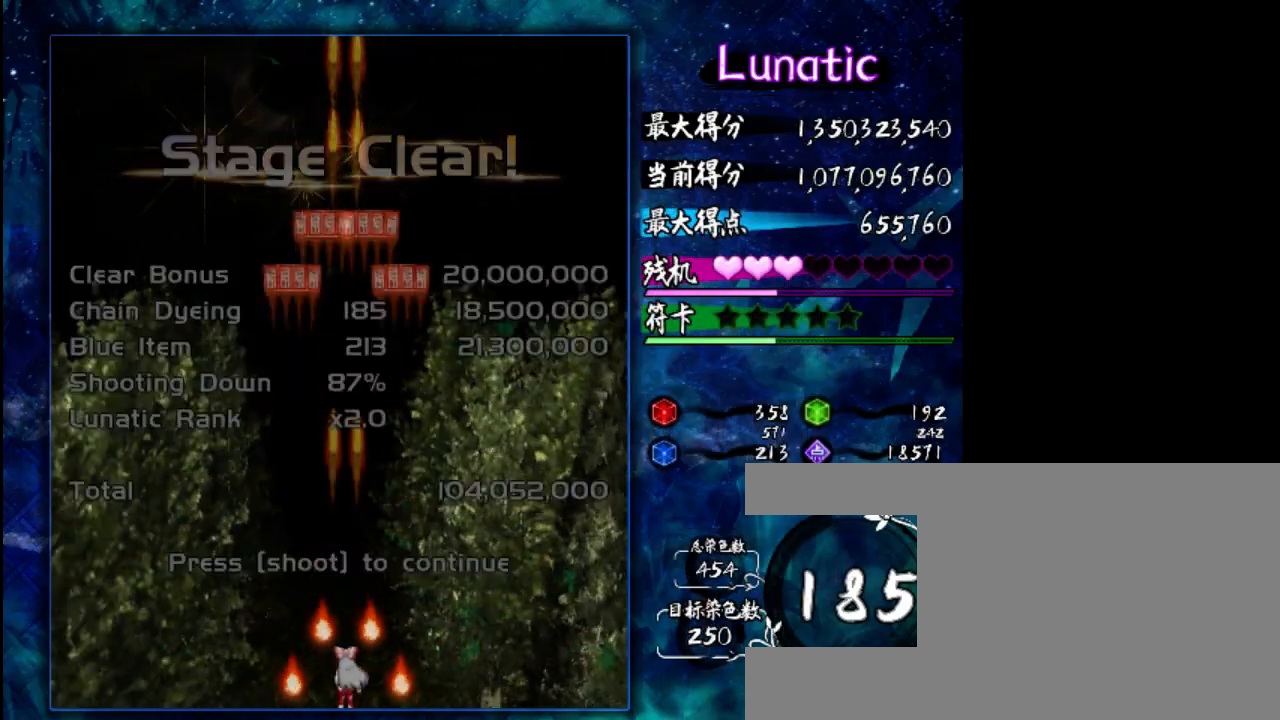
{"keys": [], "events": [[33, "z", "down"], [133, "z", "up"], [300, "z", "down"], [400, "z", "up"]]}
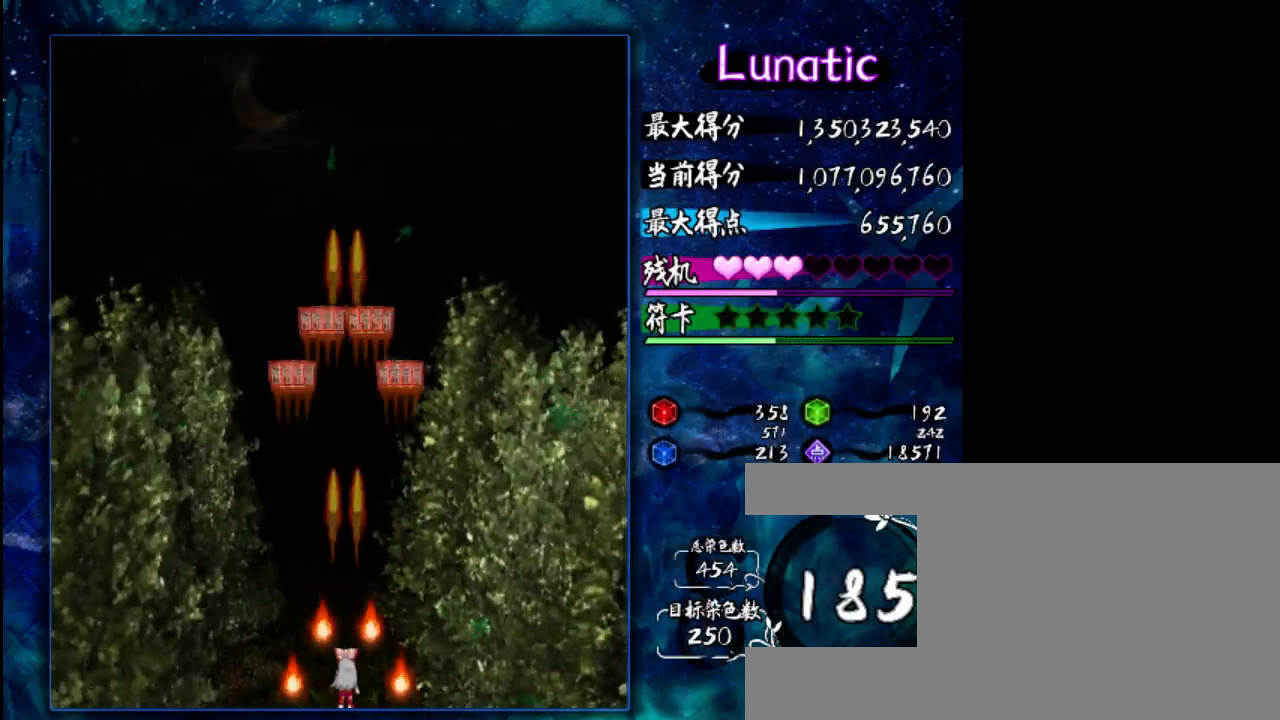
{"keys": ["z"], "events": [[433, "z", "down"]]}
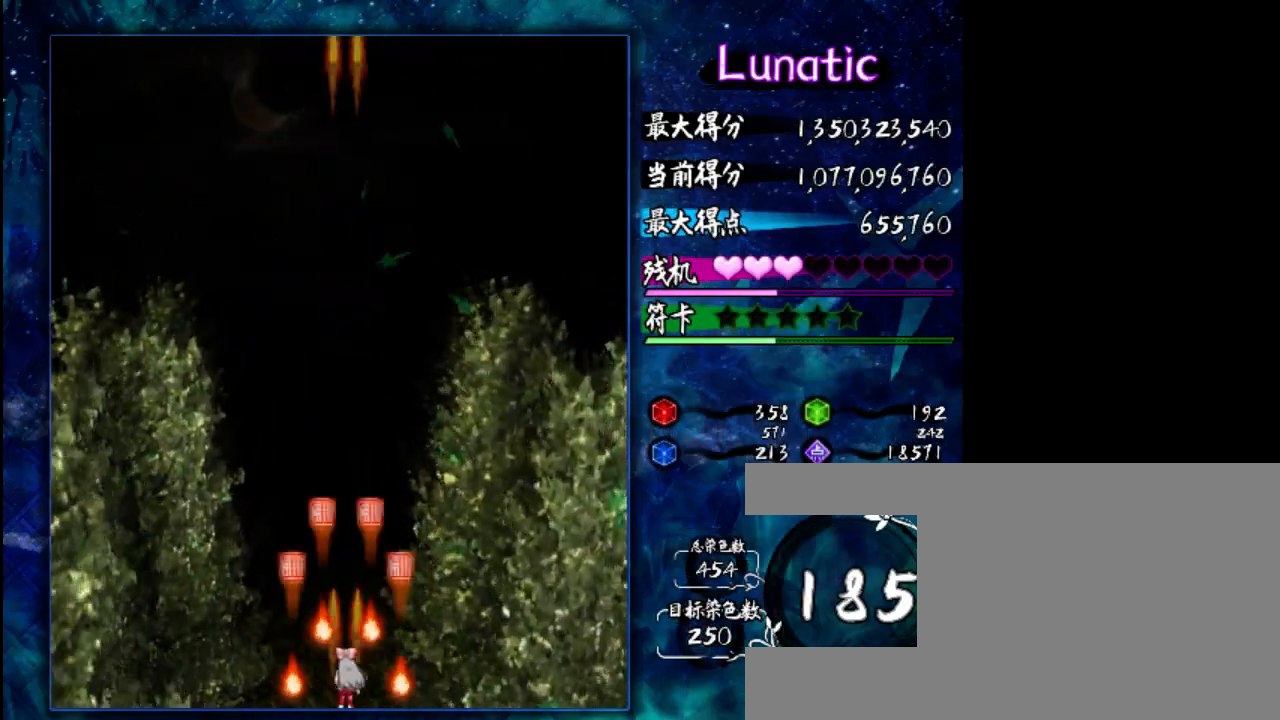
{"keys": ["z"], "events": [[33, "z", "up"], [233, "z", "down"], [317, "z", "up"], [483, "z", "down"]]}
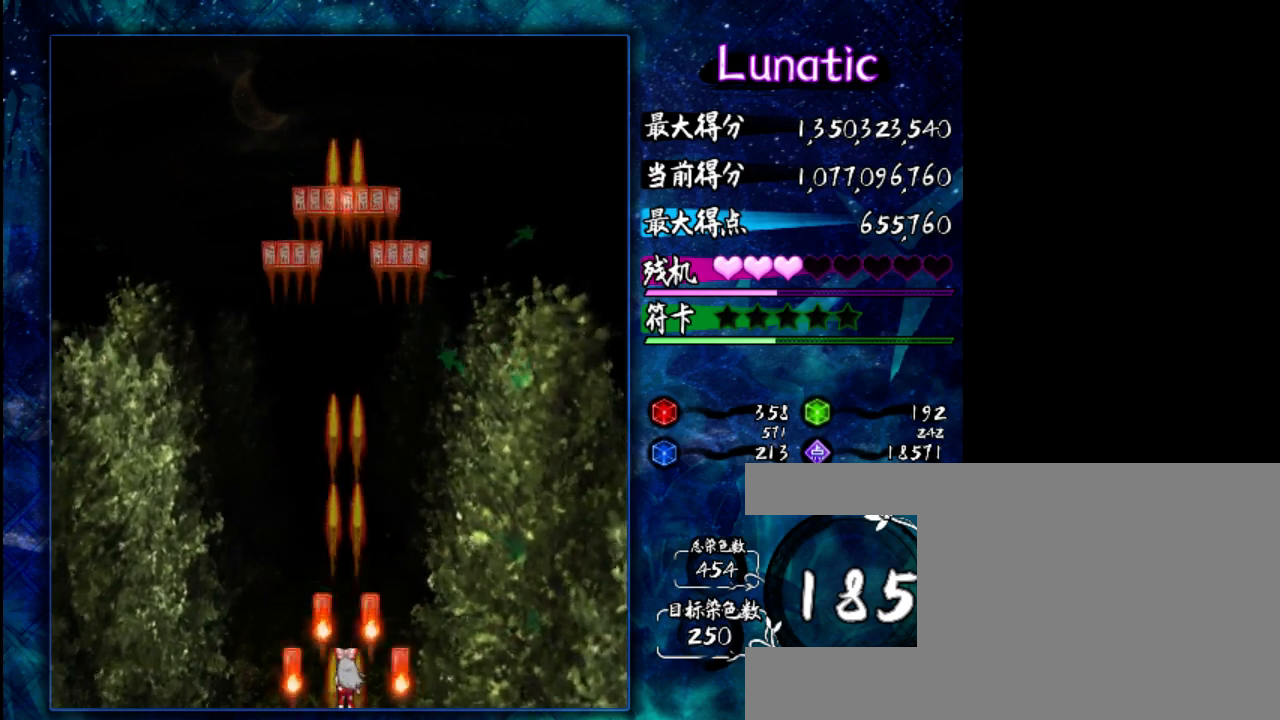
{"keys": ["z"], "events": [[117, "z", "up"], [283, "z", "down"], [350, "z", "up"], [483, "z", "down"]]}
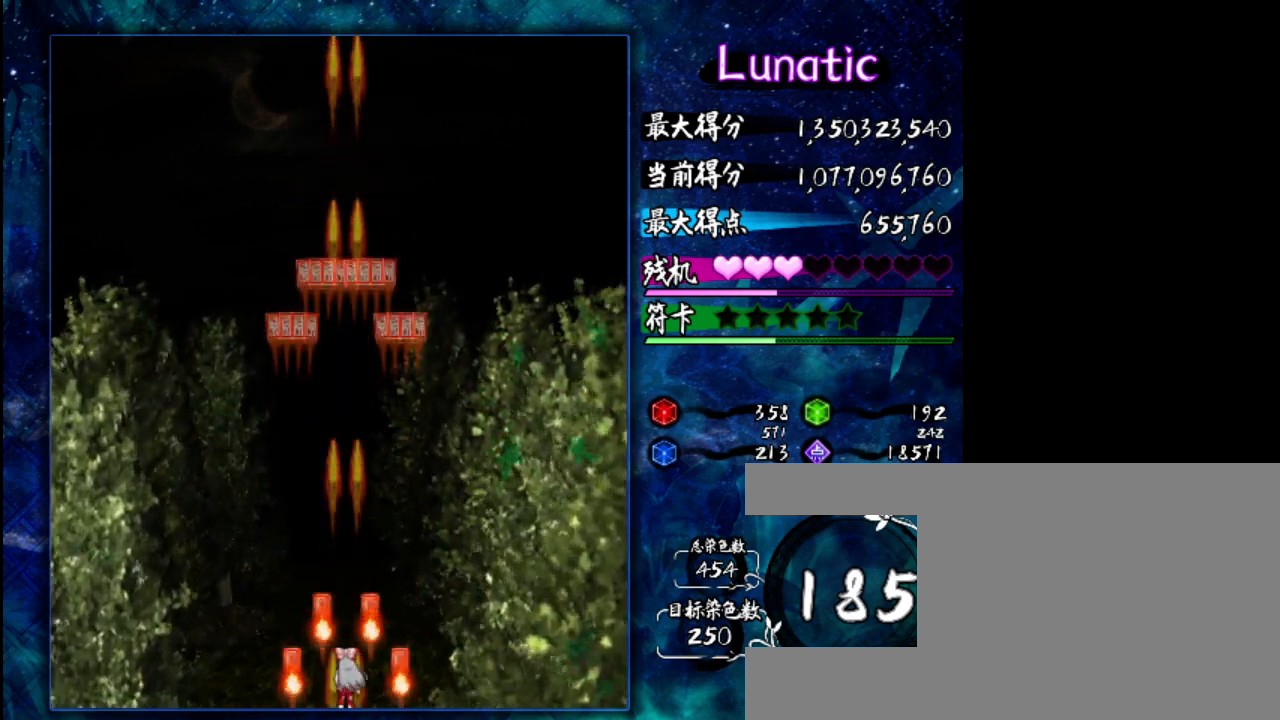
{"keys": [], "events": [[83, "z", "up"], [183, "z", "down"], [250, "z", "up"], [383, "z", "down"], [450, "z", "up"]]}
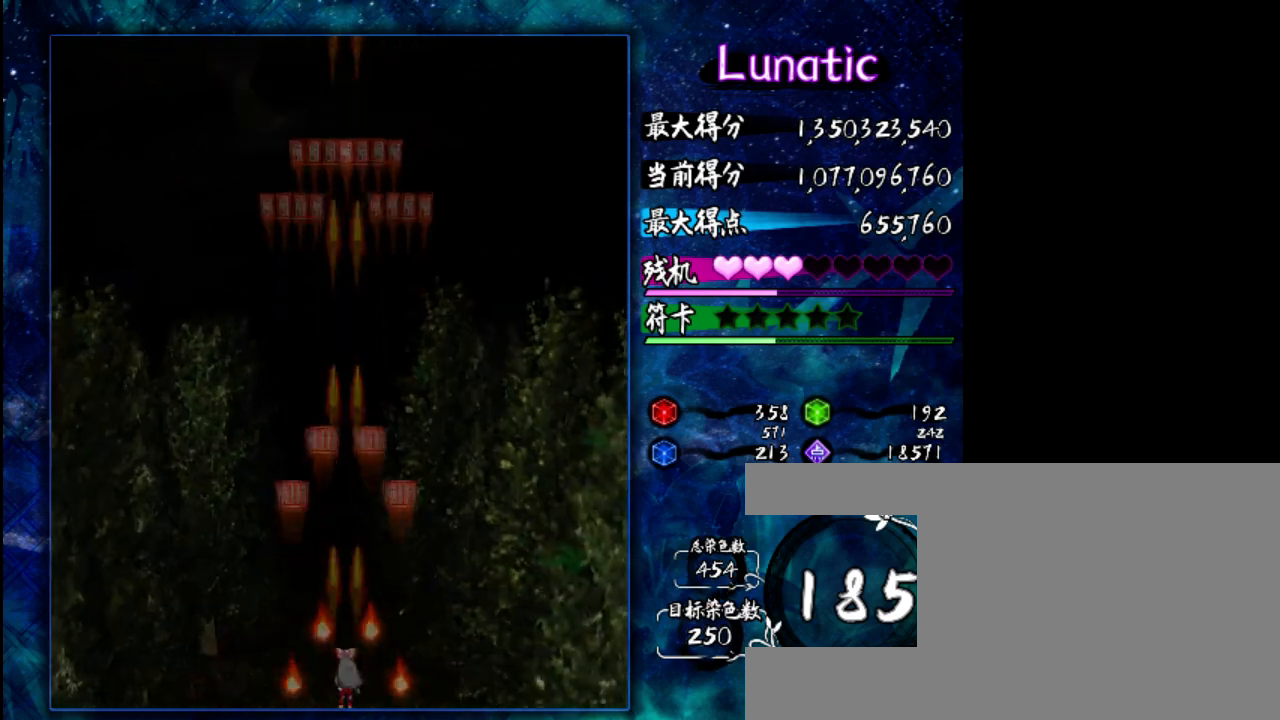
{"keys": [], "events": []}
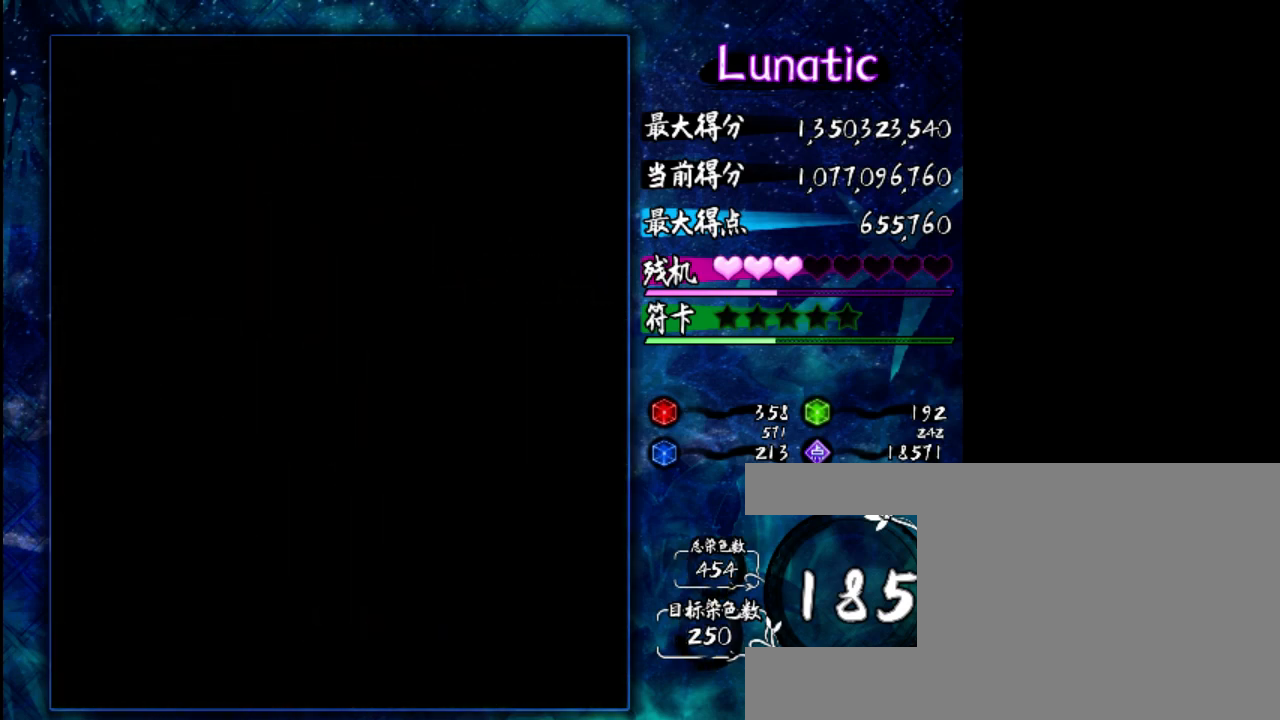
{"keys": [], "events": []}